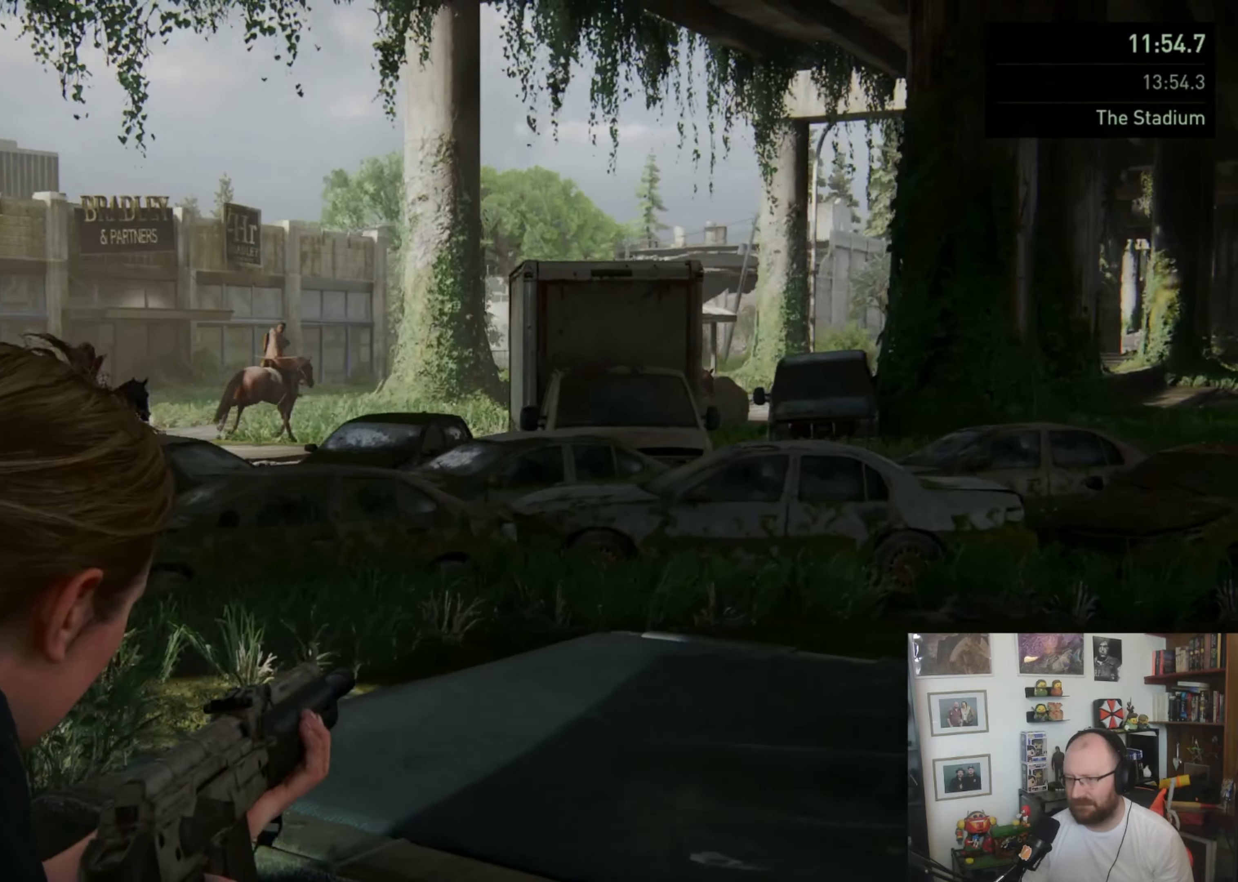
Gameplay with a controller (PlayStation layout); each line is a JSON object with the inputs held at the frame after it. "button_events" lists button changes between this image and that frame as [ms after this image, input, new state], when the widget could be followed in between (sticks are given only as held states). Not read: L1 L2 R2.
{"buttons": [], "left_stick": "center", "right_stick": "right", "button_events": []}
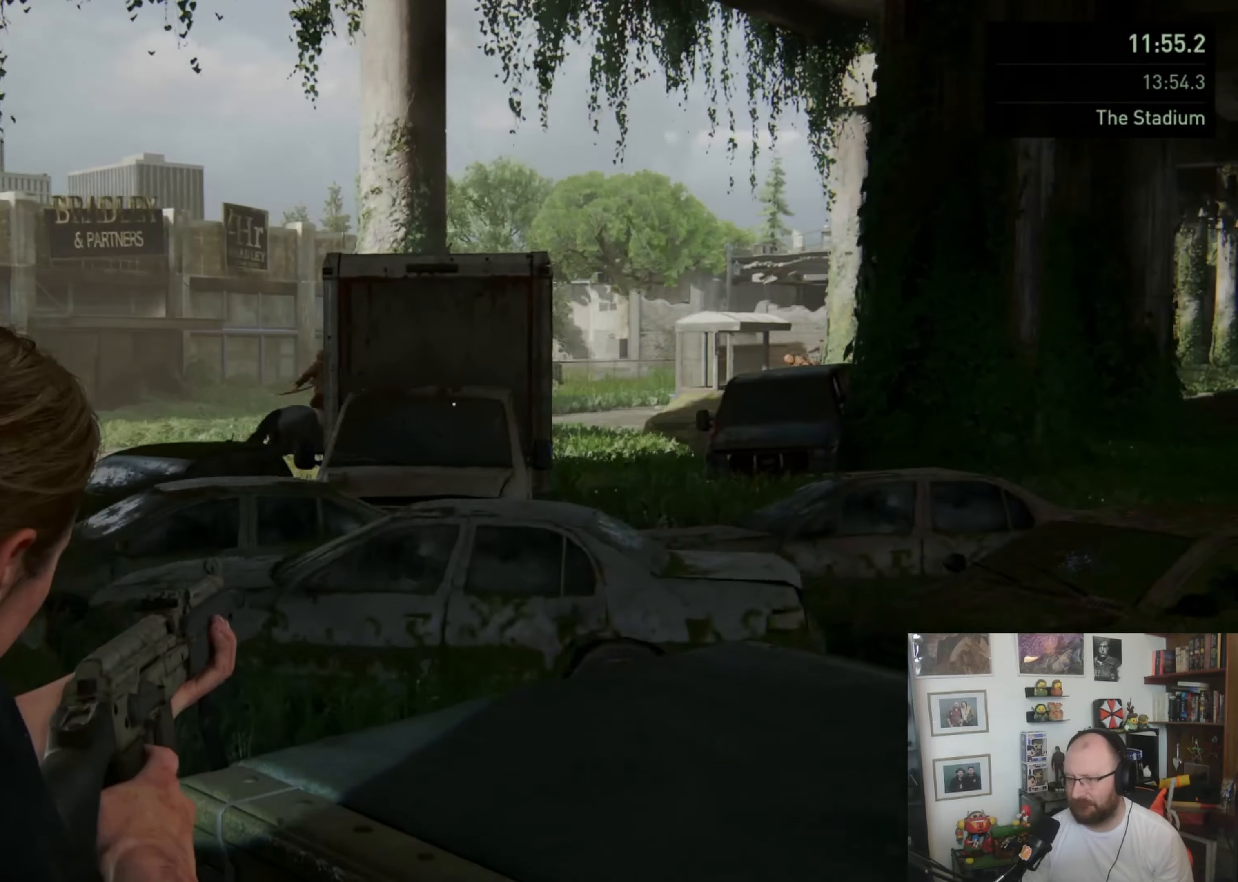
{"buttons": [], "left_stick": "center", "right_stick": "center", "button_events": []}
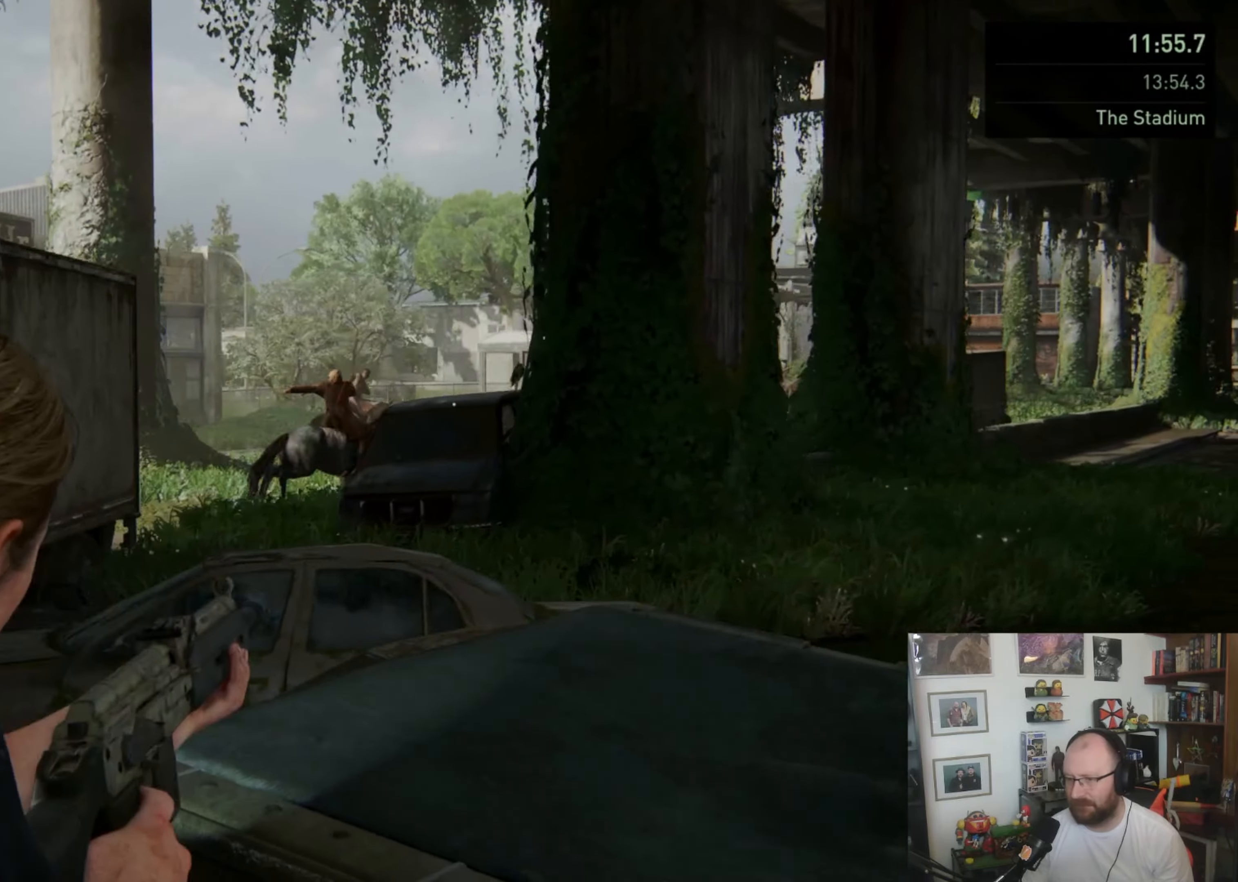
{"buttons": [], "left_stick": "center", "right_stick": "right", "button_events": []}
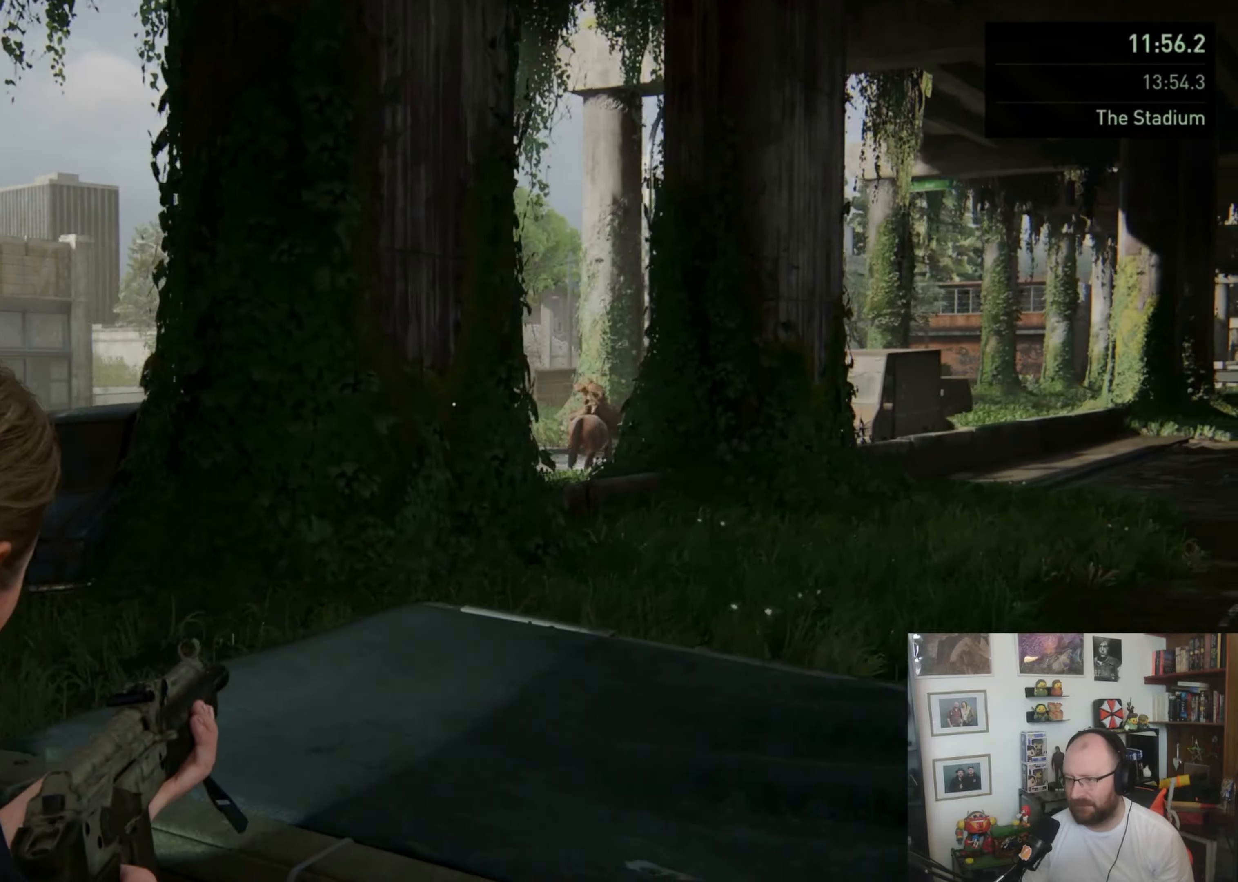
{"buttons": [], "left_stick": "center", "right_stick": "center", "button_events": []}
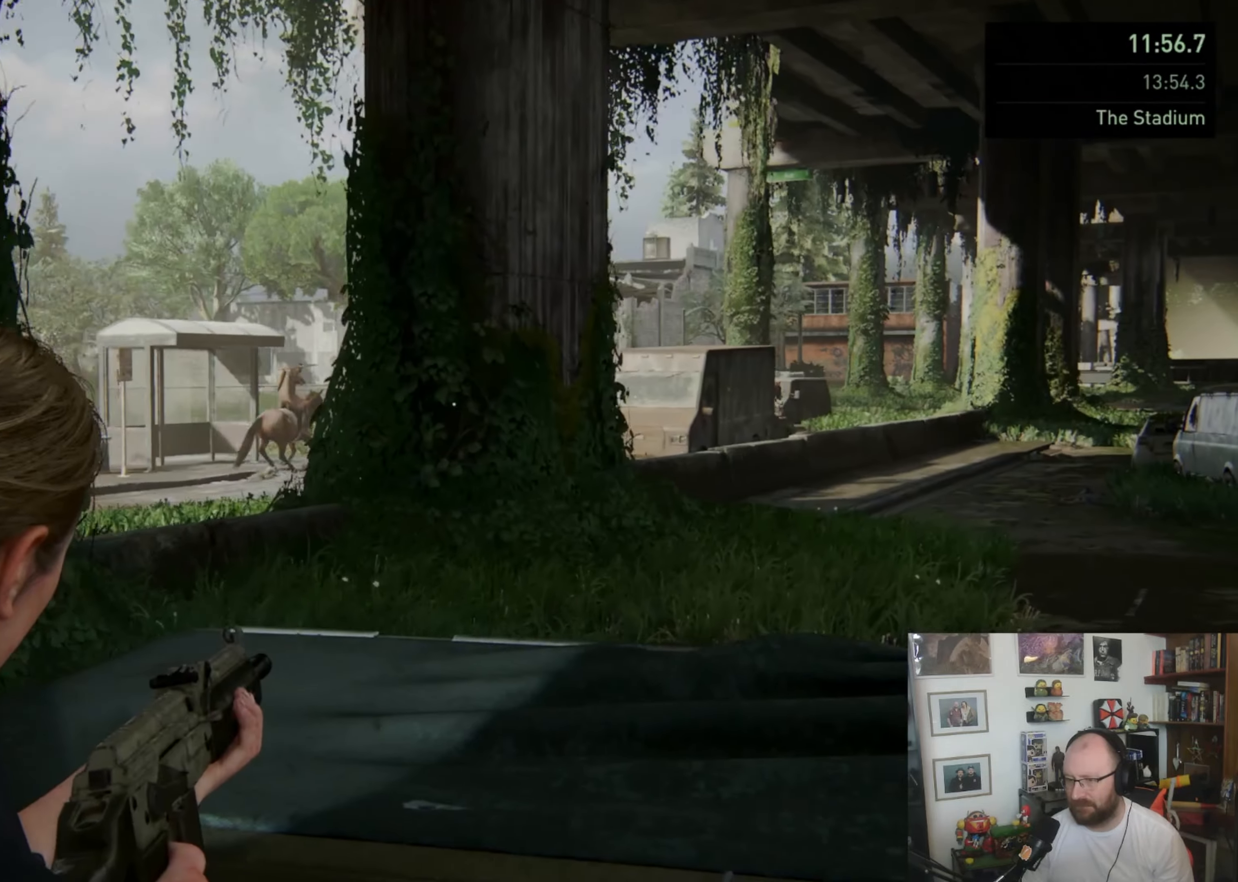
{"buttons": [], "left_stick": "center", "right_stick": "center", "button_events": []}
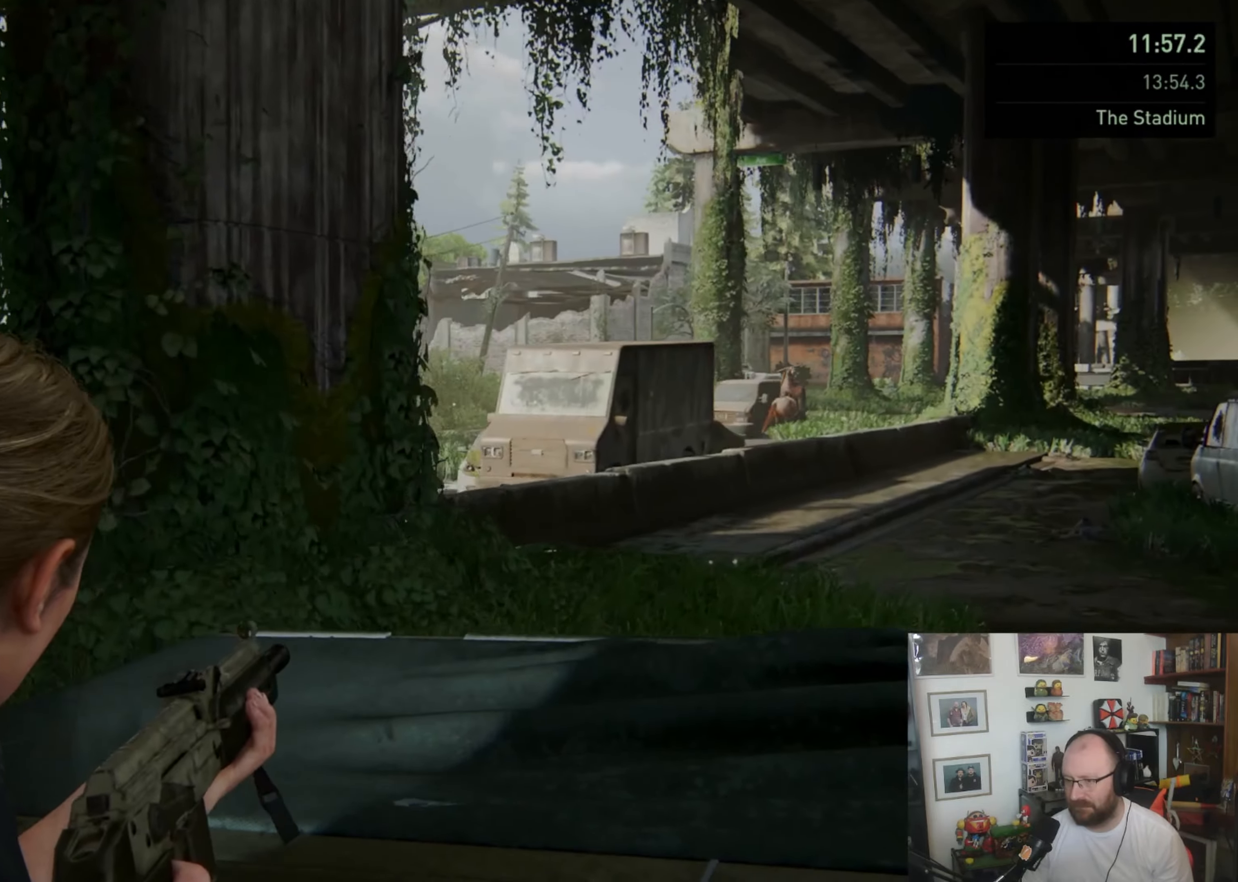
{"buttons": [], "left_stick": "center", "right_stick": "down-left", "button_events": []}
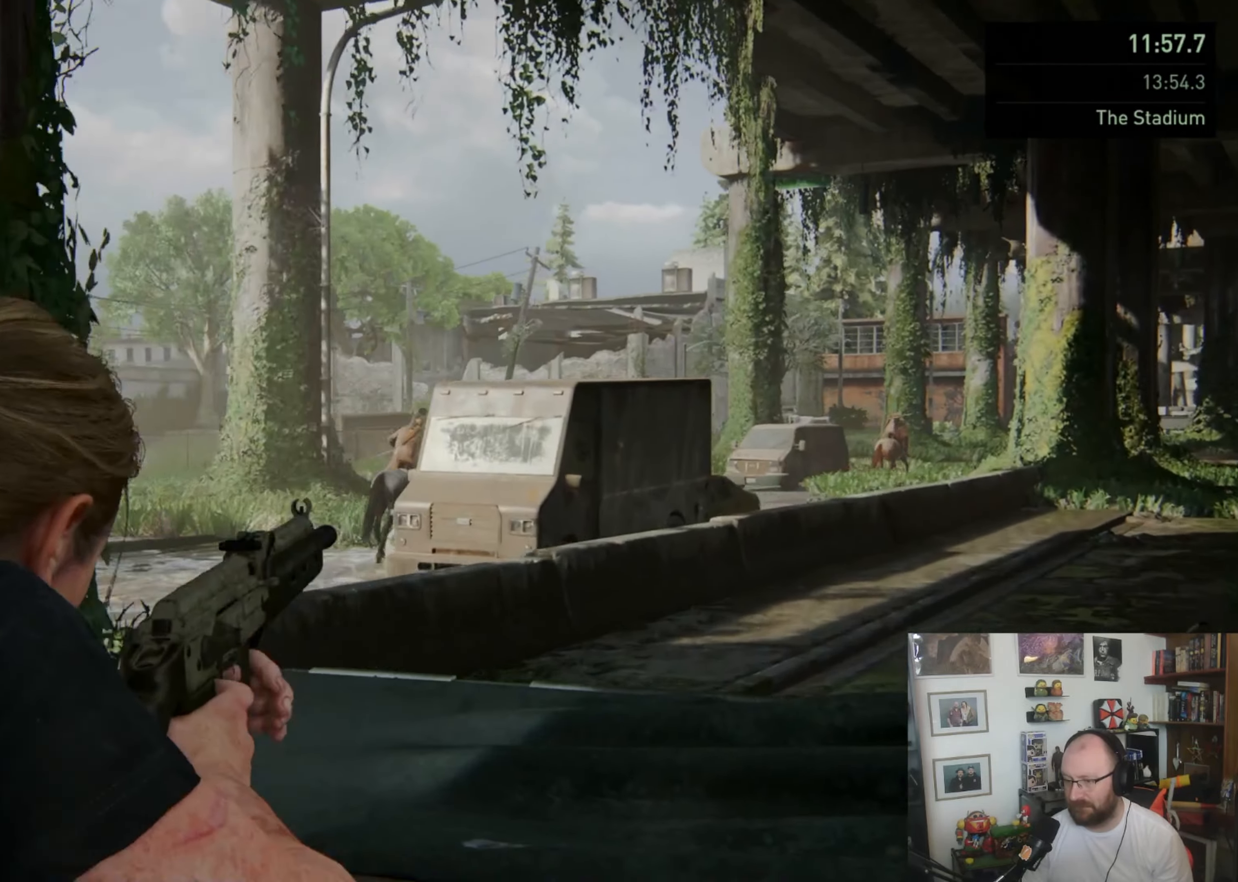
{"buttons": [], "left_stick": "center", "right_stick": "center", "button_events": []}
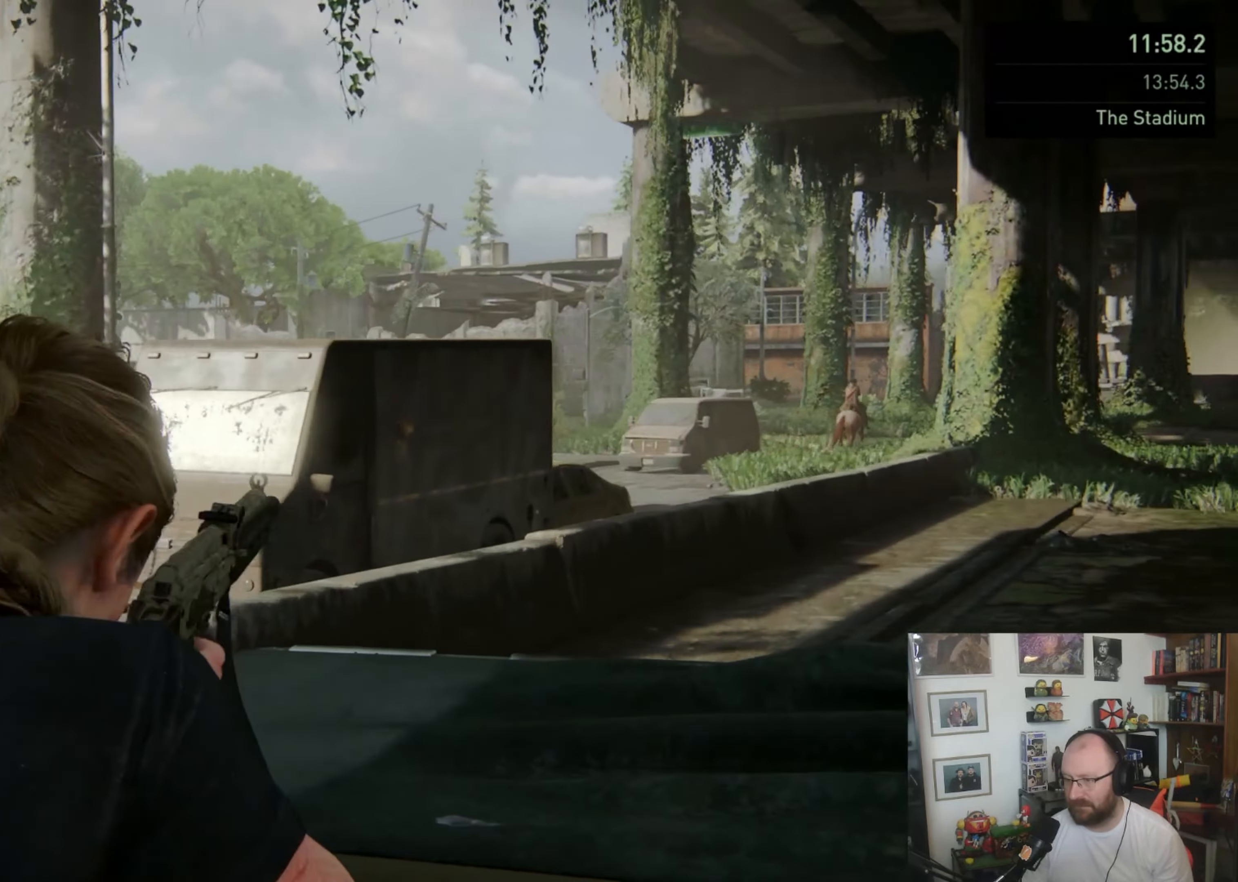
{"buttons": [], "left_stick": "center", "right_stick": "right", "button_events": []}
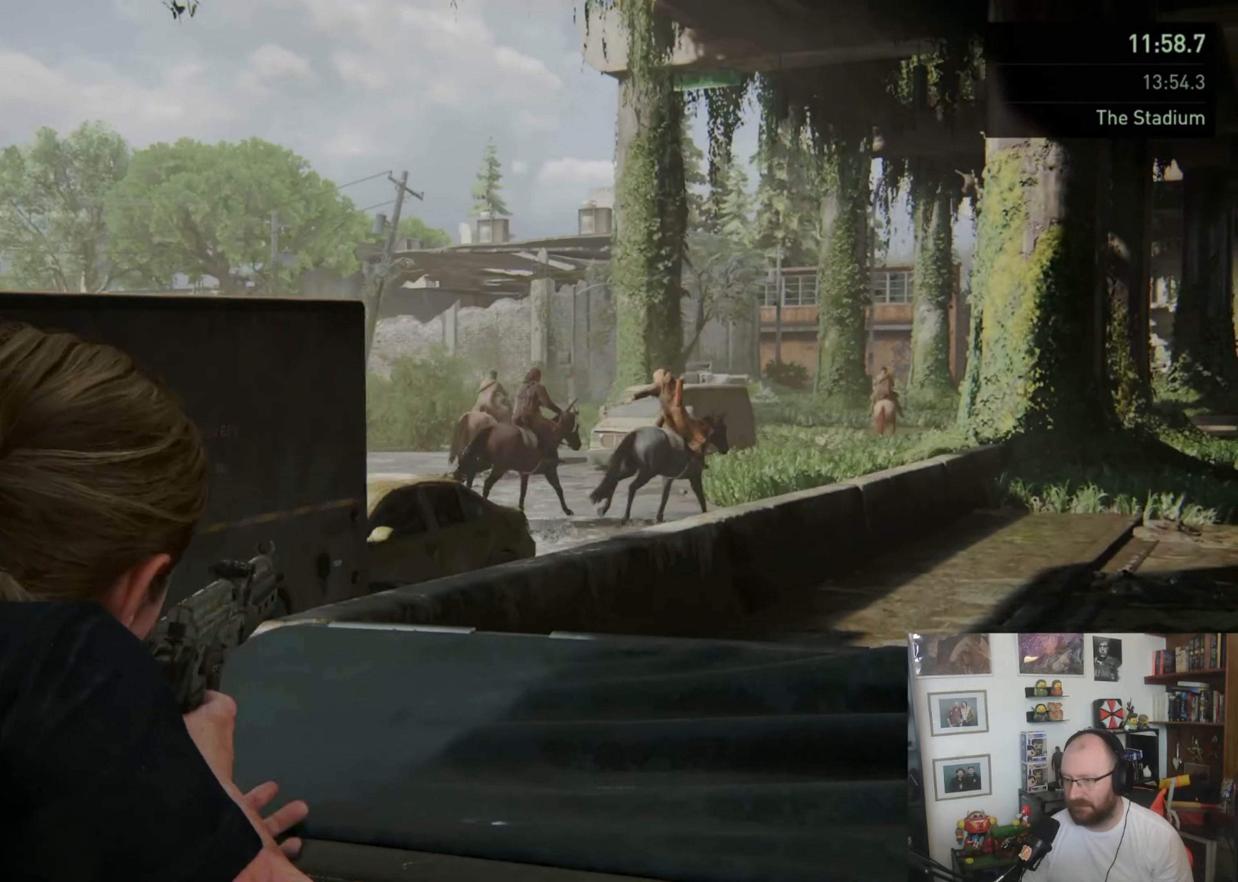
{"buttons": [], "left_stick": "center", "right_stick": "down-right", "button_events": []}
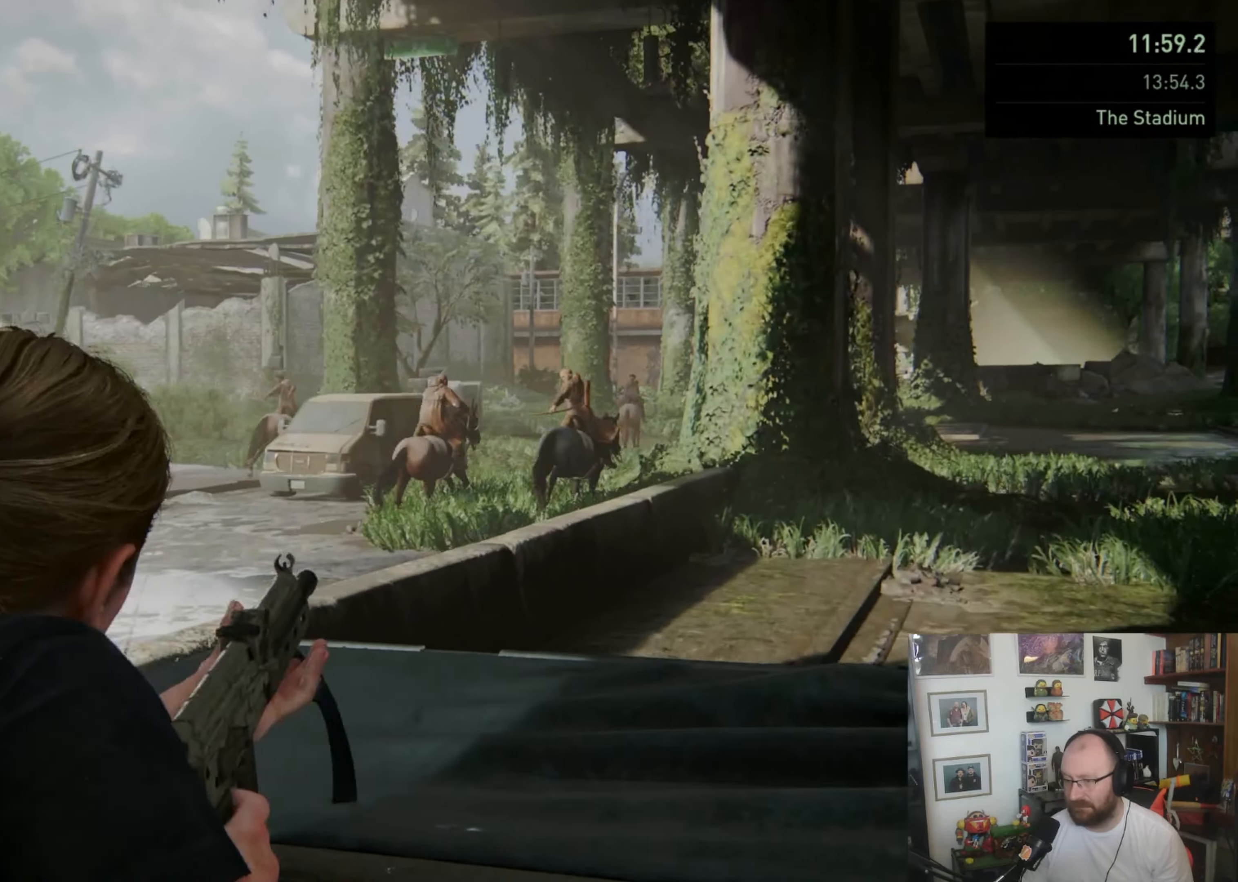
{"buttons": [], "left_stick": "center", "right_stick": "center", "button_events": []}
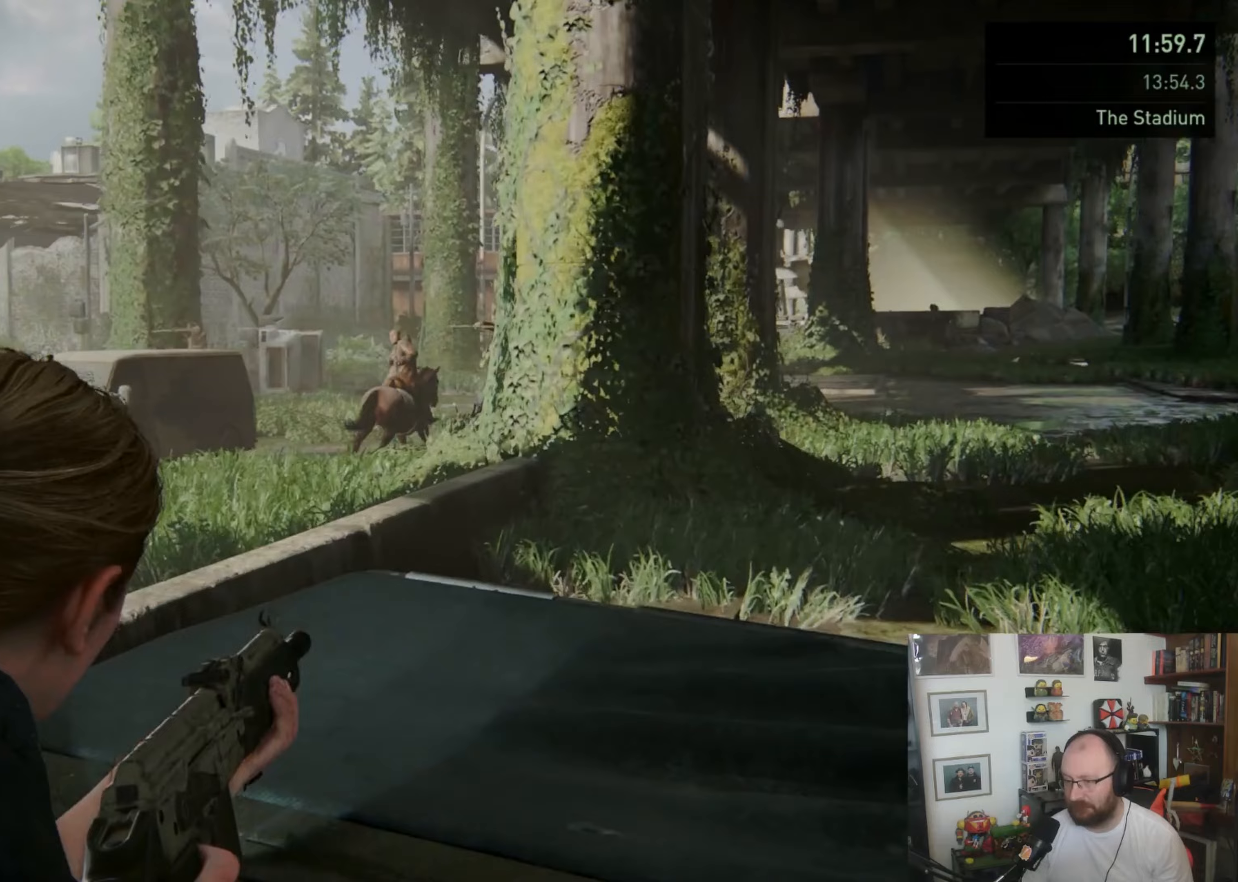
{"buttons": [], "left_stick": "center", "right_stick": "center", "button_events": []}
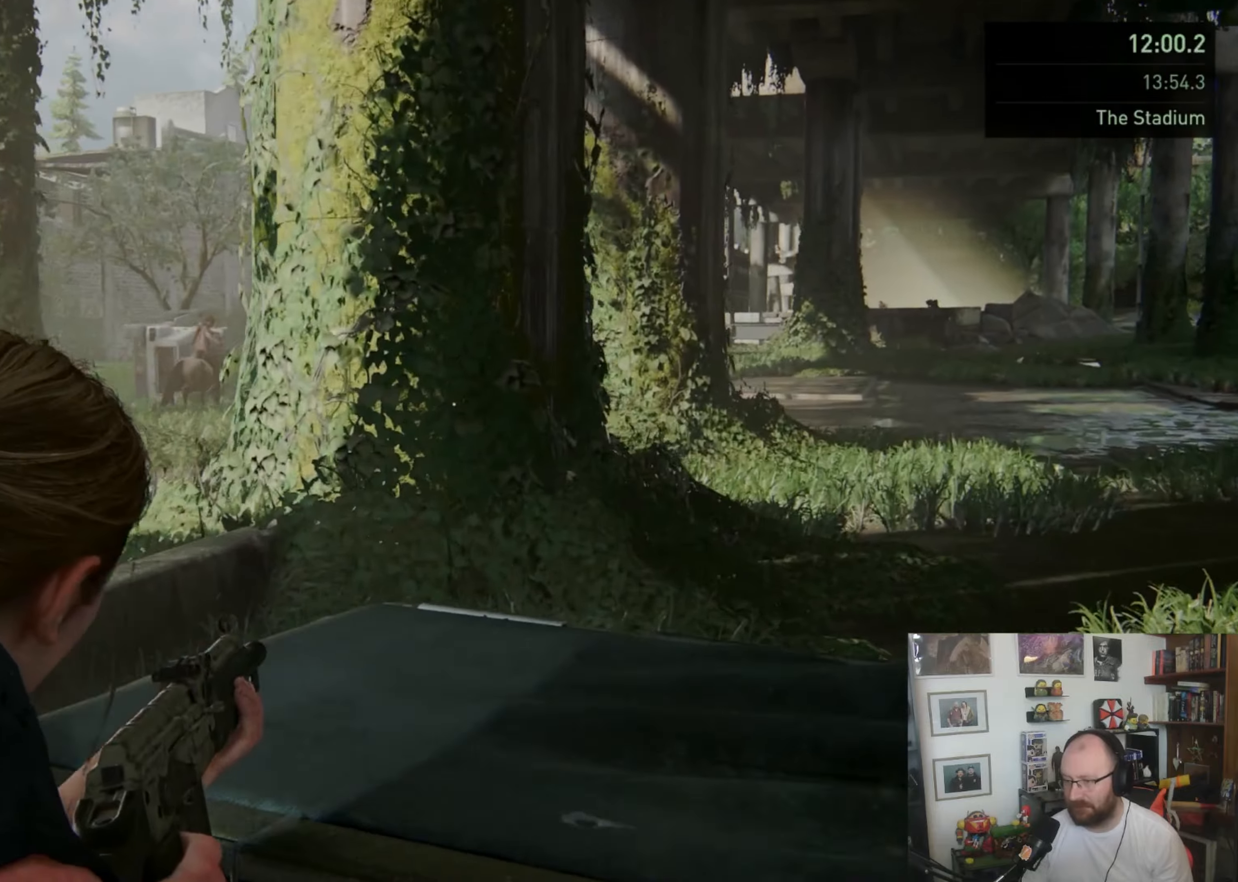
{"buttons": [], "left_stick": "center", "right_stick": "center", "button_events": []}
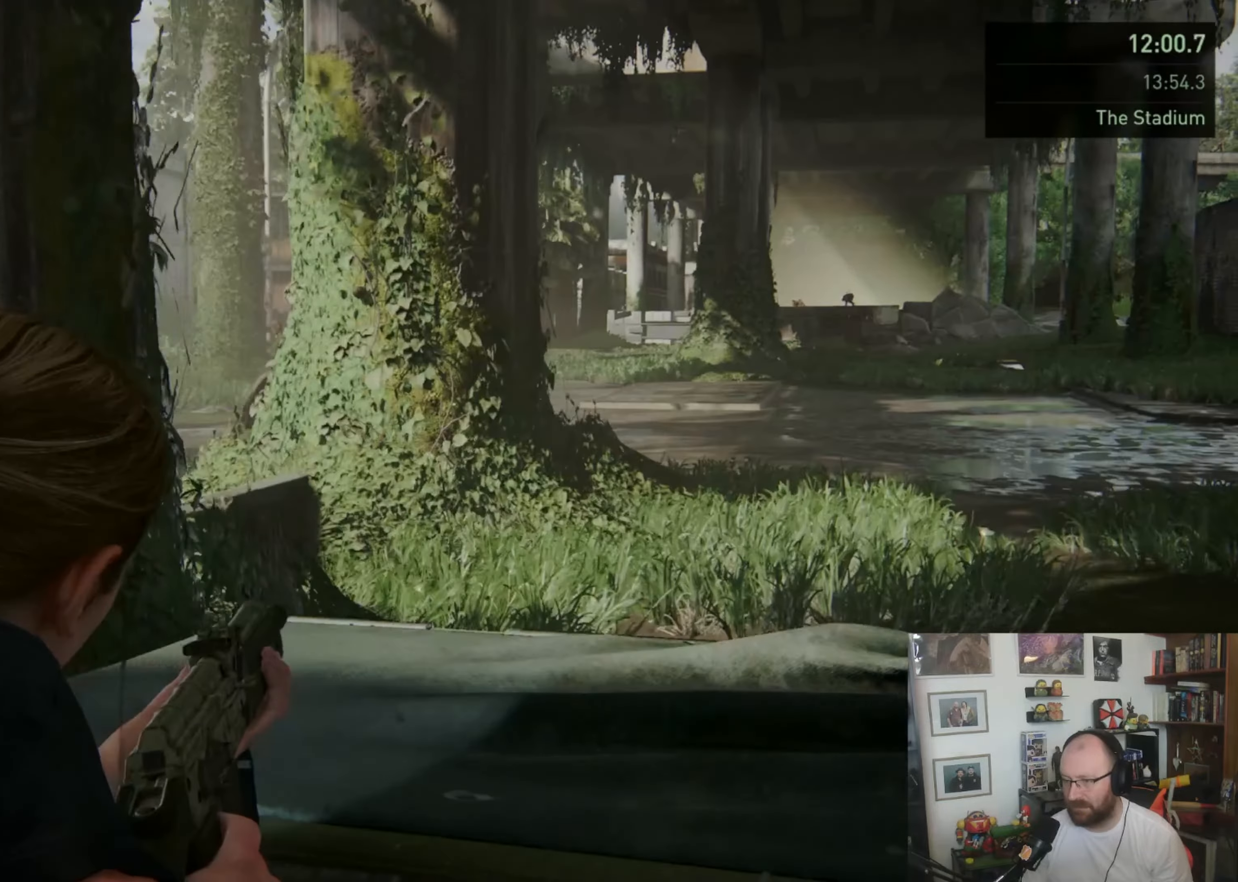
{"buttons": [], "left_stick": "center", "right_stick": "left", "button_events": []}
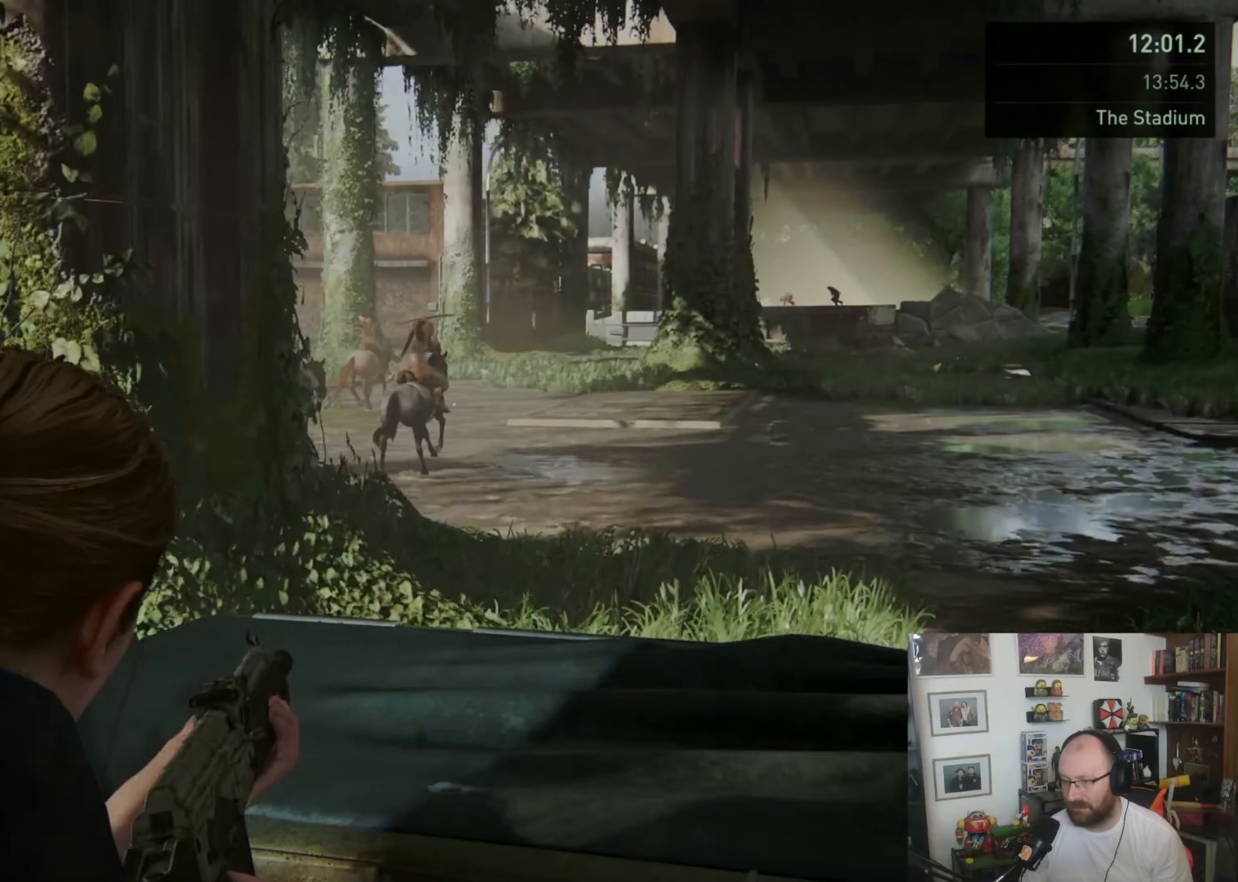
{"buttons": [], "left_stick": "center", "right_stick": "down-right", "button_events": []}
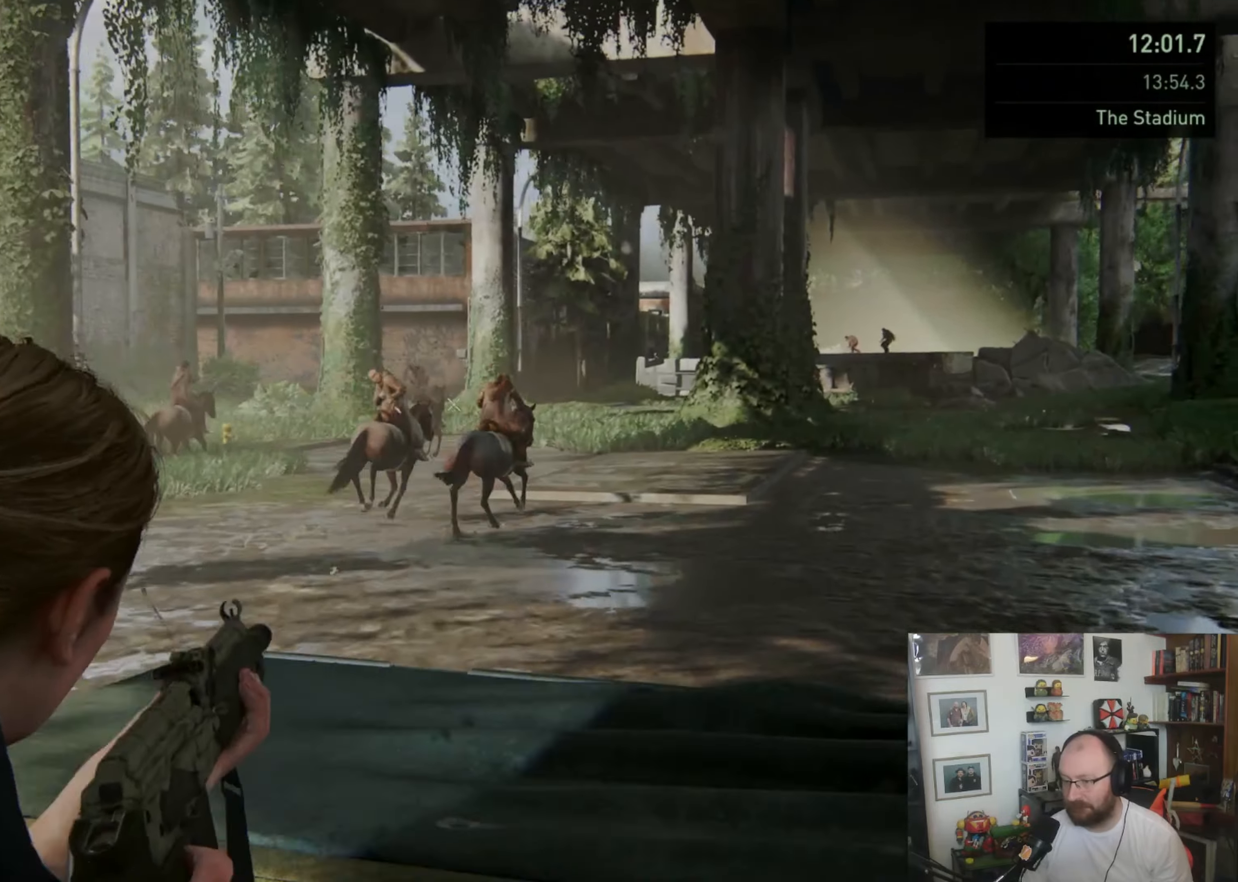
{"buttons": [], "left_stick": "center", "right_stick": "center", "button_events": []}
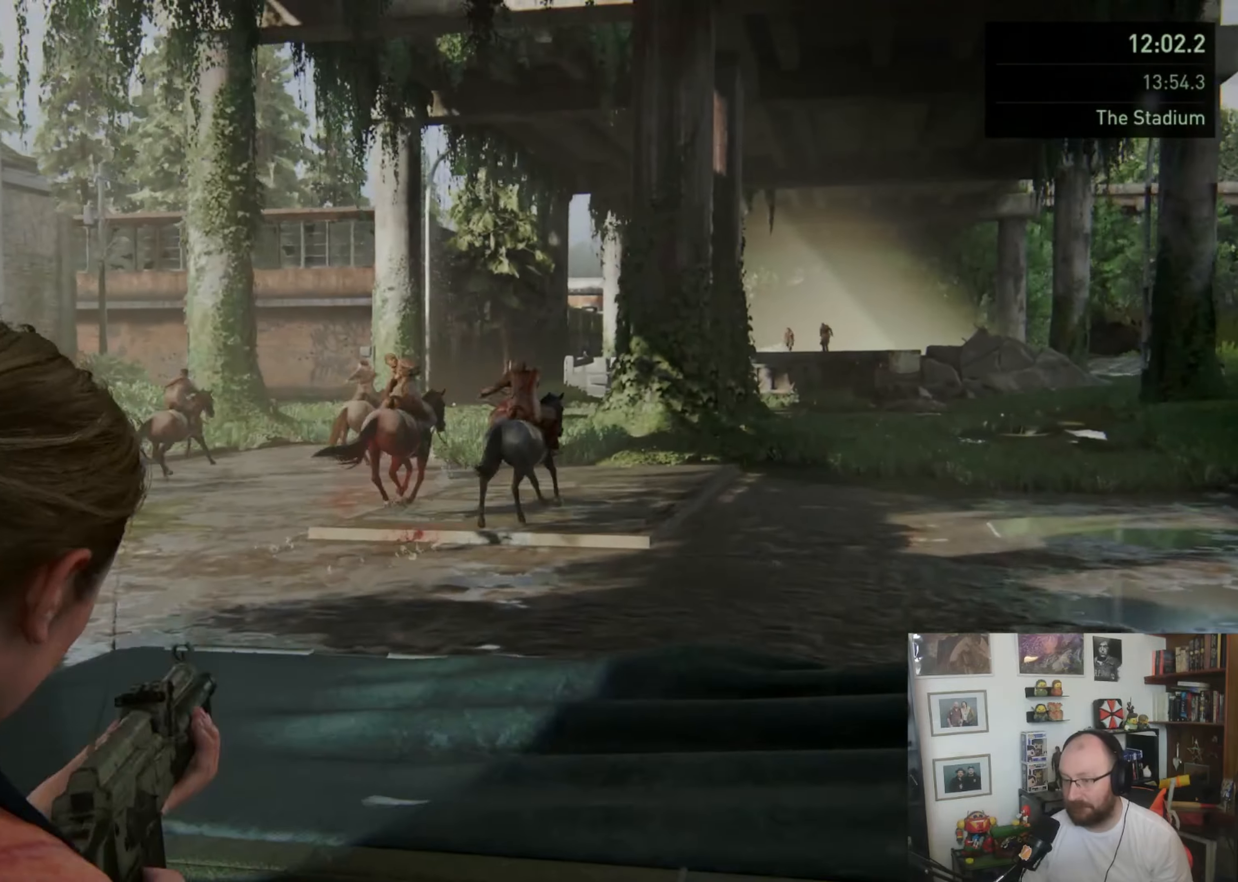
{"buttons": [], "left_stick": "center", "right_stick": "up-right", "button_events": []}
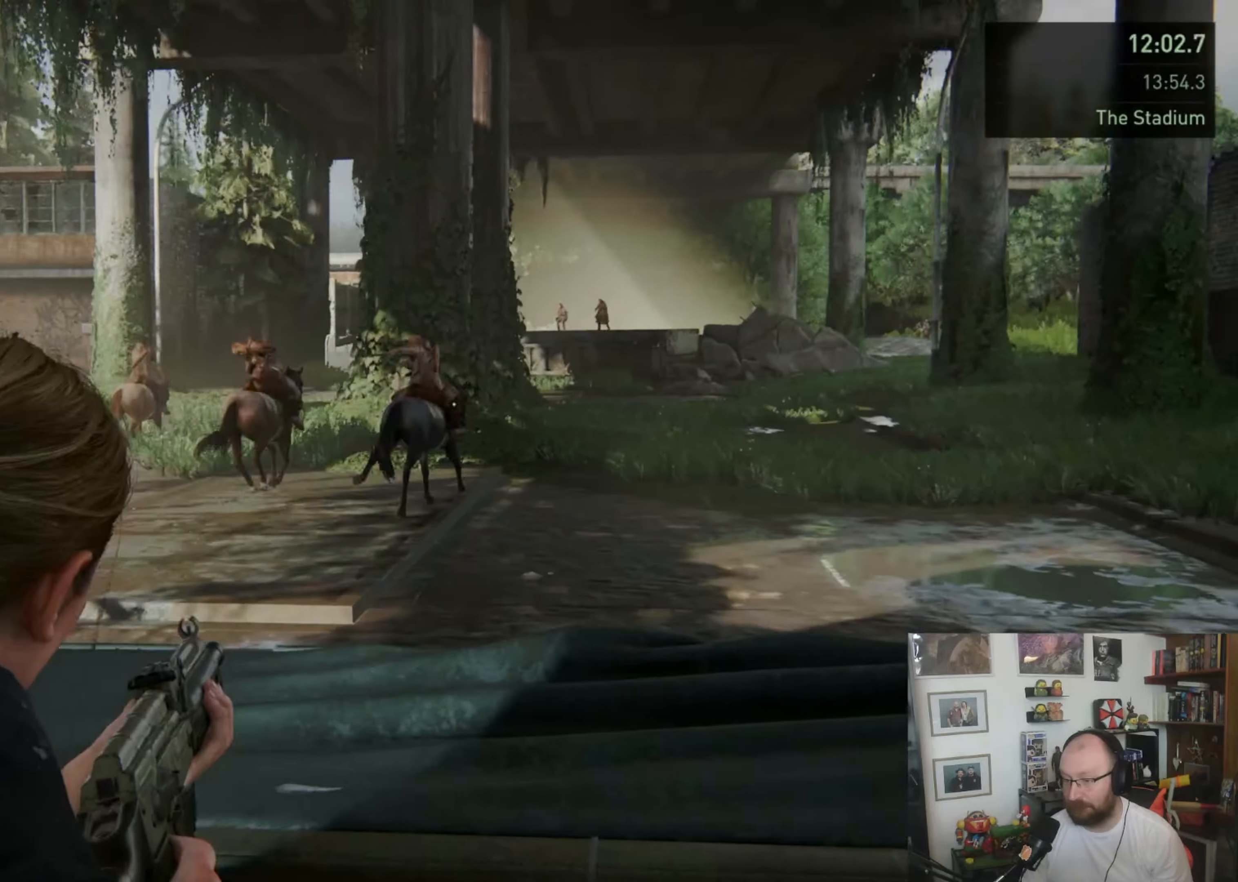
{"buttons": [], "left_stick": "center", "right_stick": "right", "button_events": []}
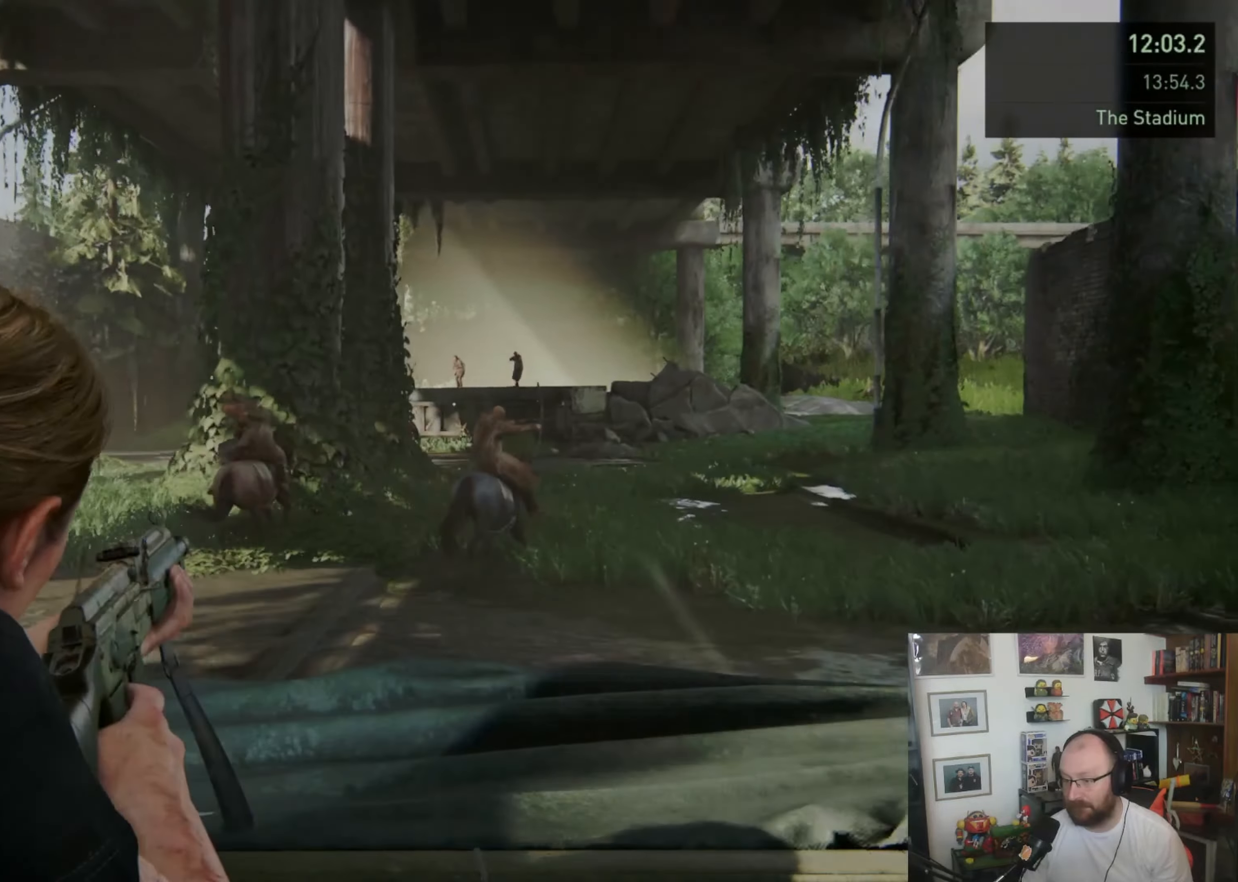
{"buttons": [], "left_stick": "center", "right_stick": "down-right", "button_events": []}
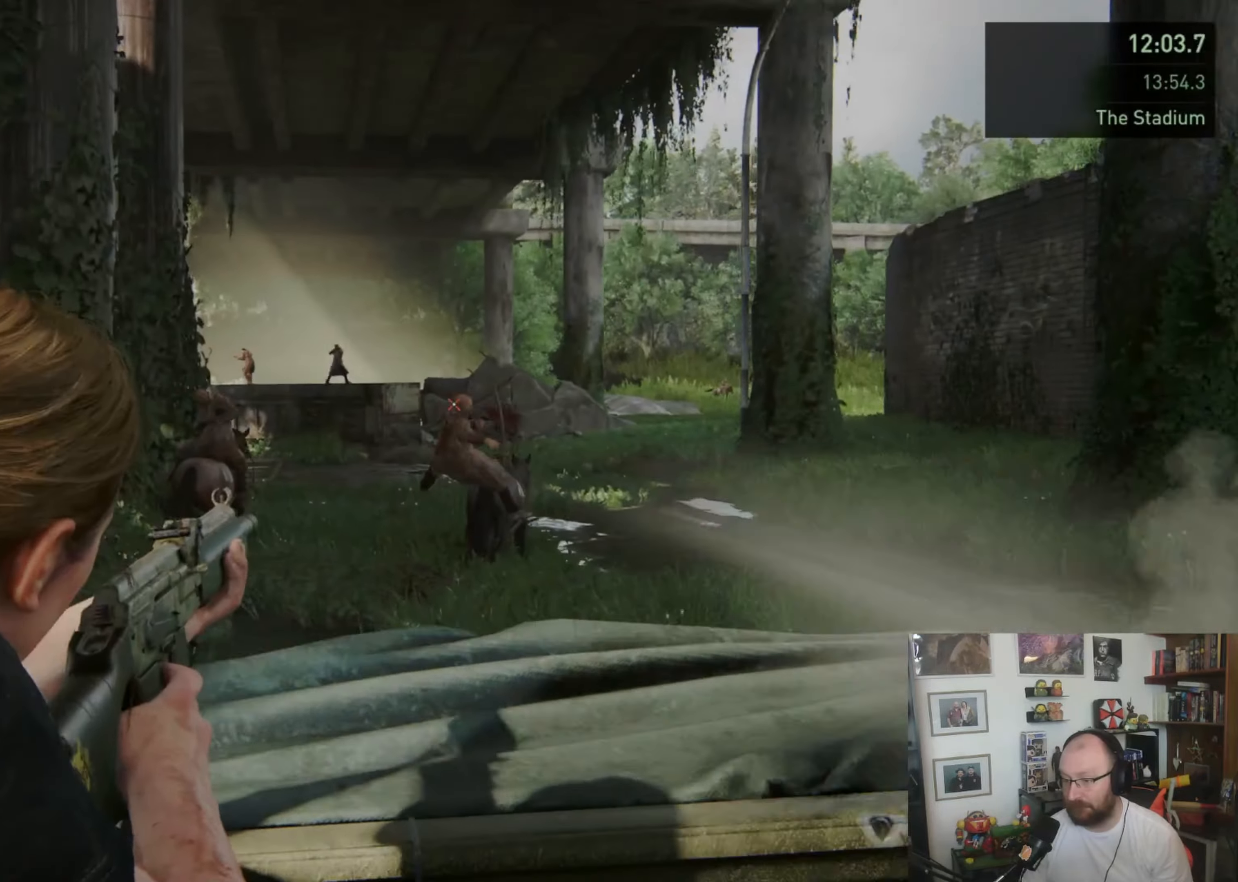
{"buttons": [], "left_stick": "center", "right_stick": "up-left", "button_events": []}
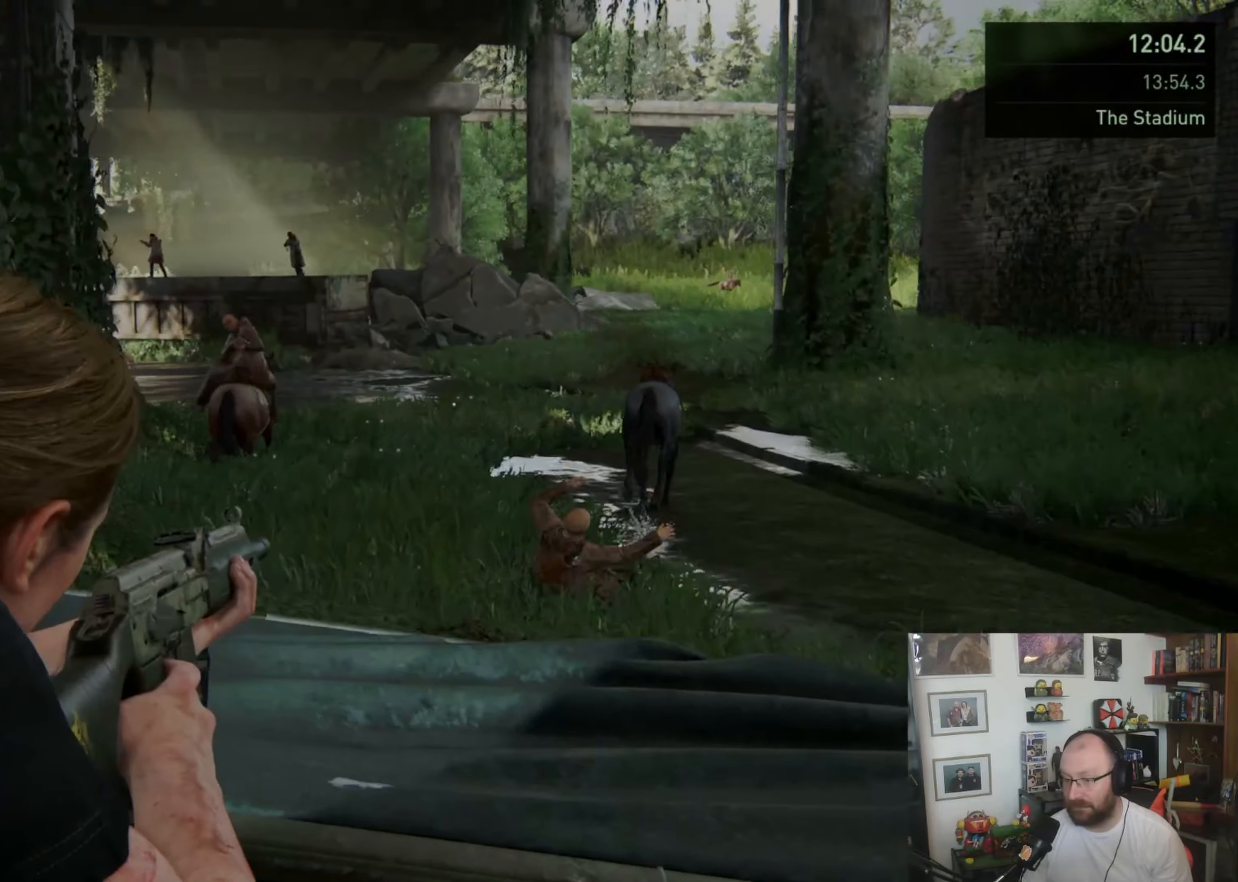
{"buttons": [], "left_stick": "center", "right_stick": "center", "button_events": []}
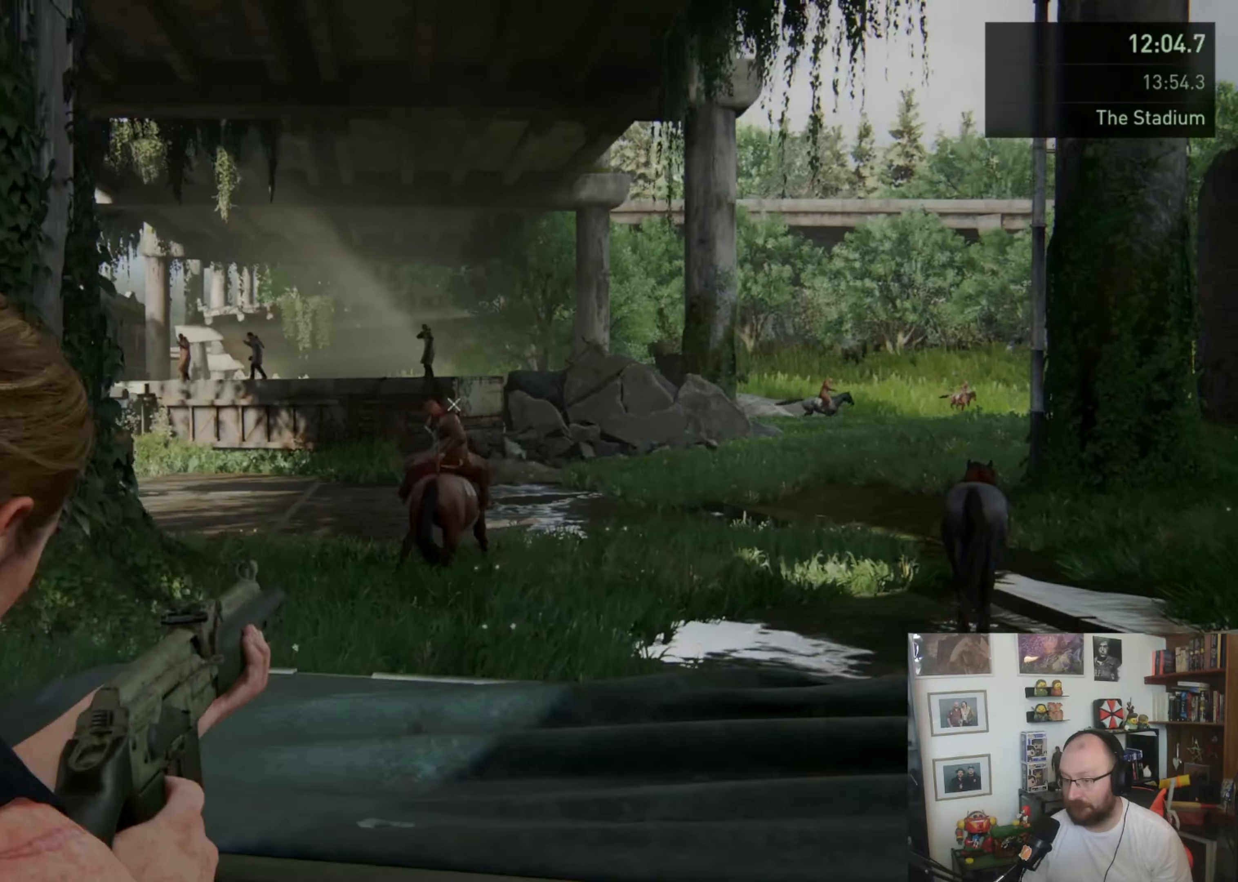
{"buttons": [], "left_stick": "center", "right_stick": "up-right", "button_events": []}
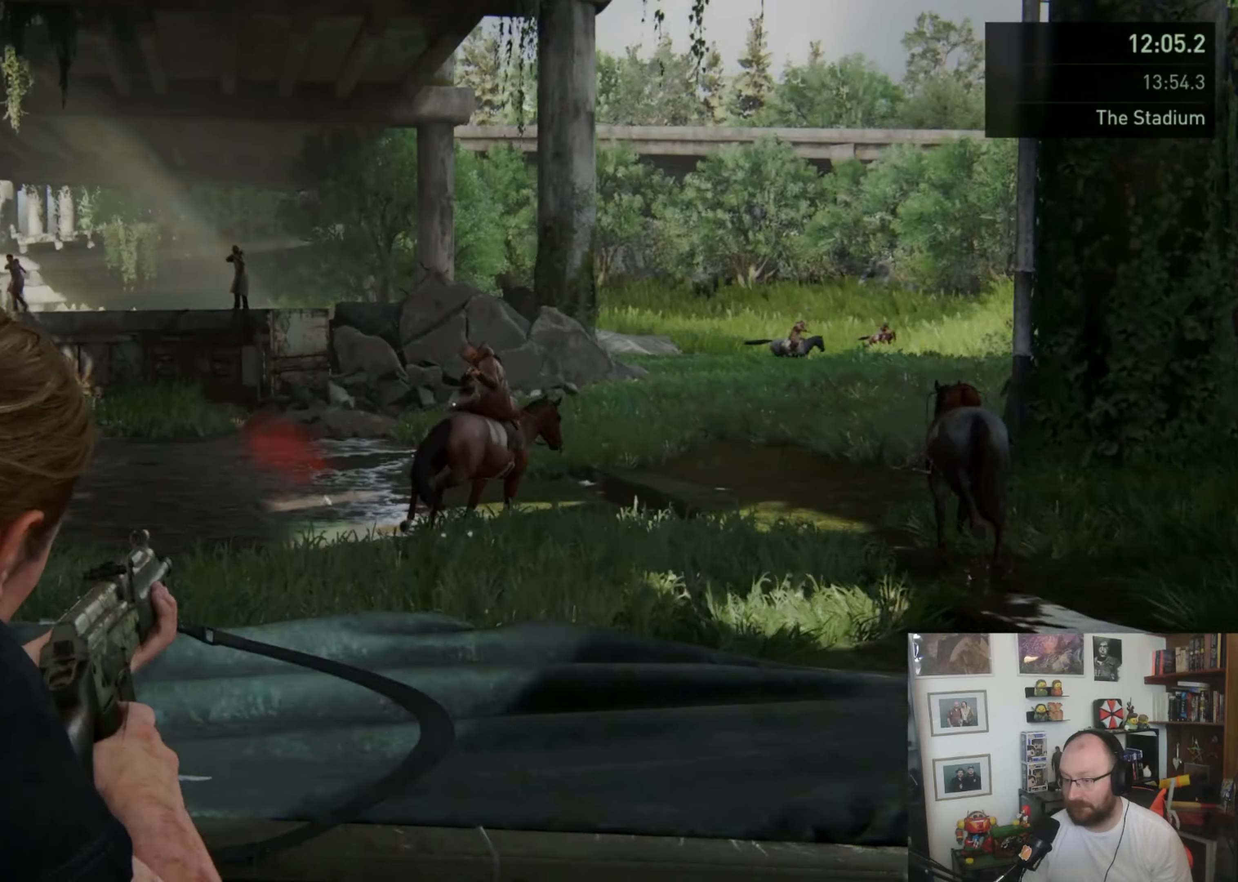
{"buttons": [], "left_stick": "center", "right_stick": "right", "button_events": []}
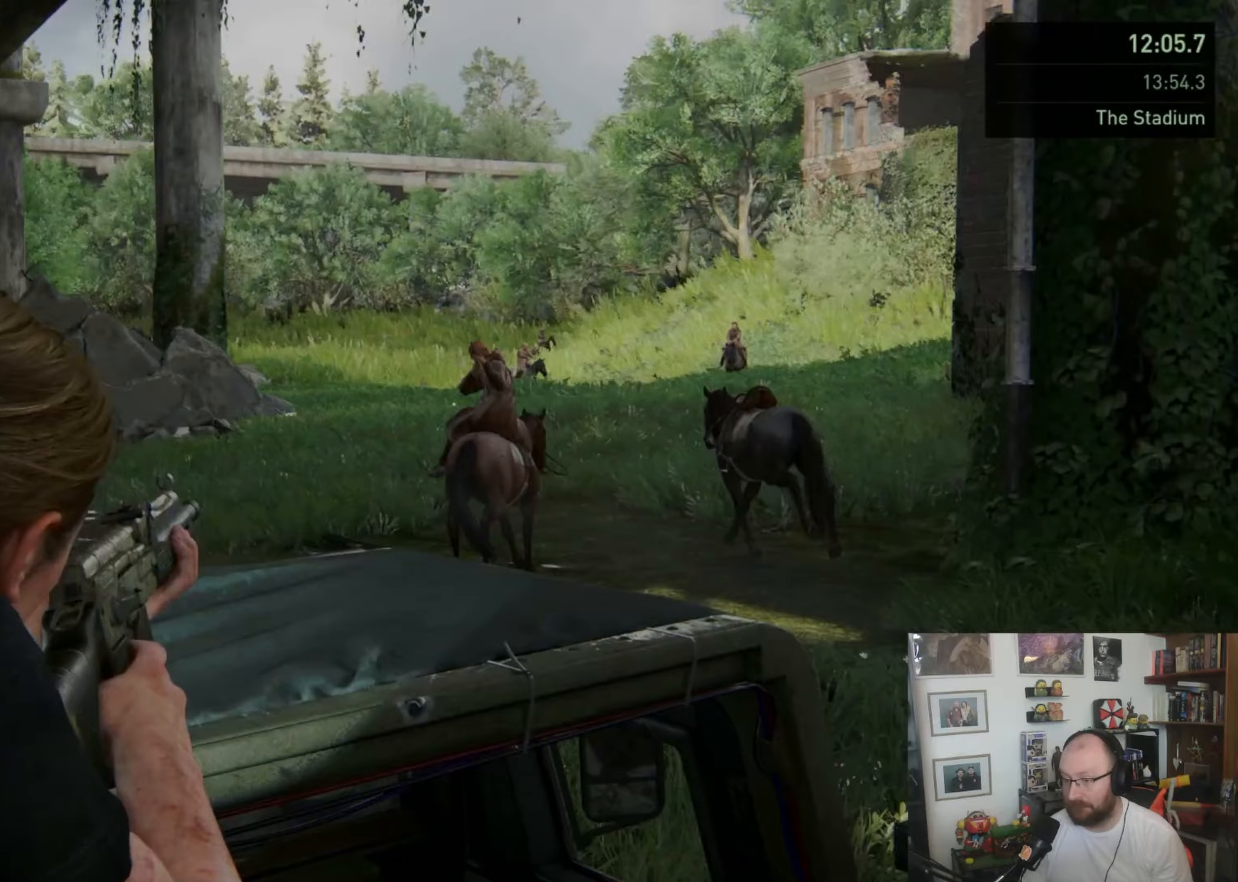
{"buttons": [], "left_stick": "center", "right_stick": "right", "button_events": []}
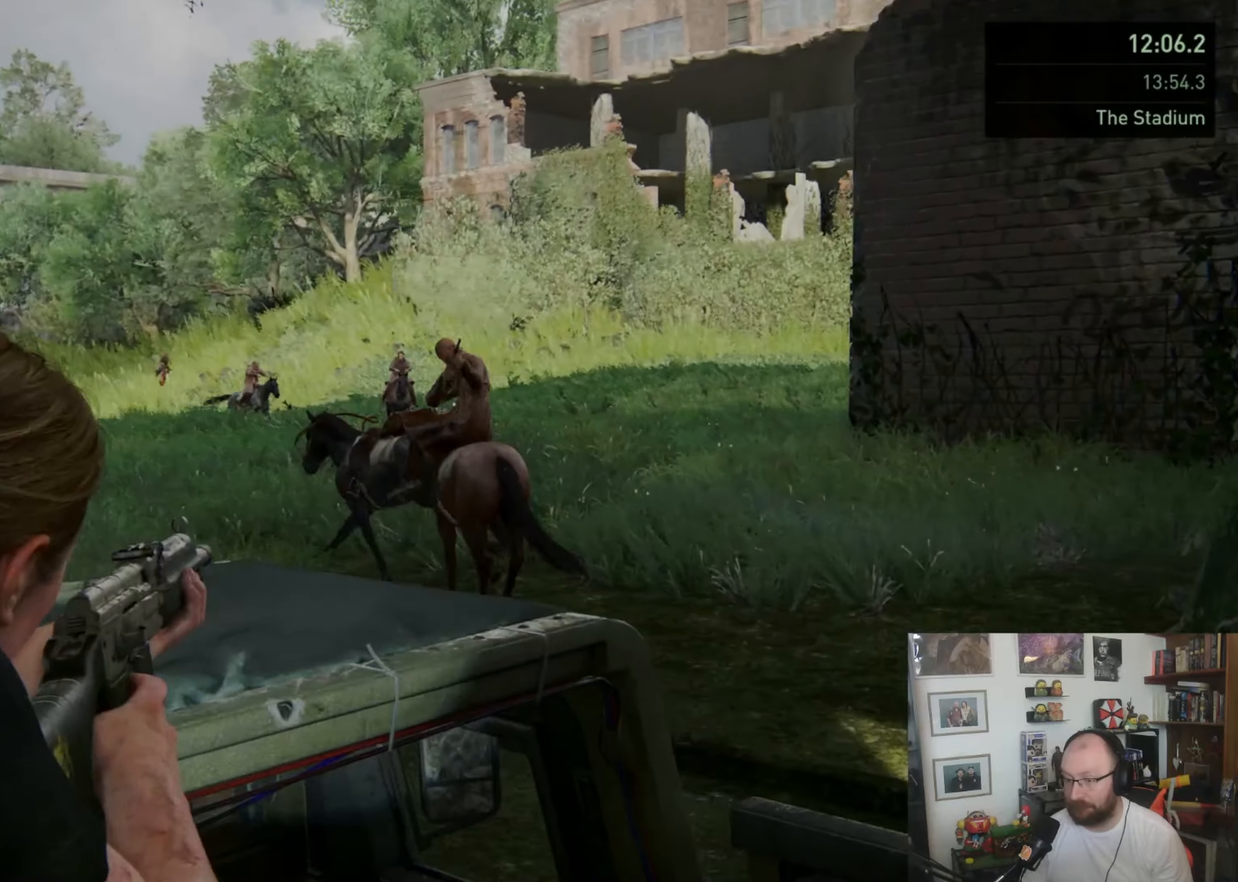
{"buttons": [], "left_stick": "center", "right_stick": "right", "button_events": []}
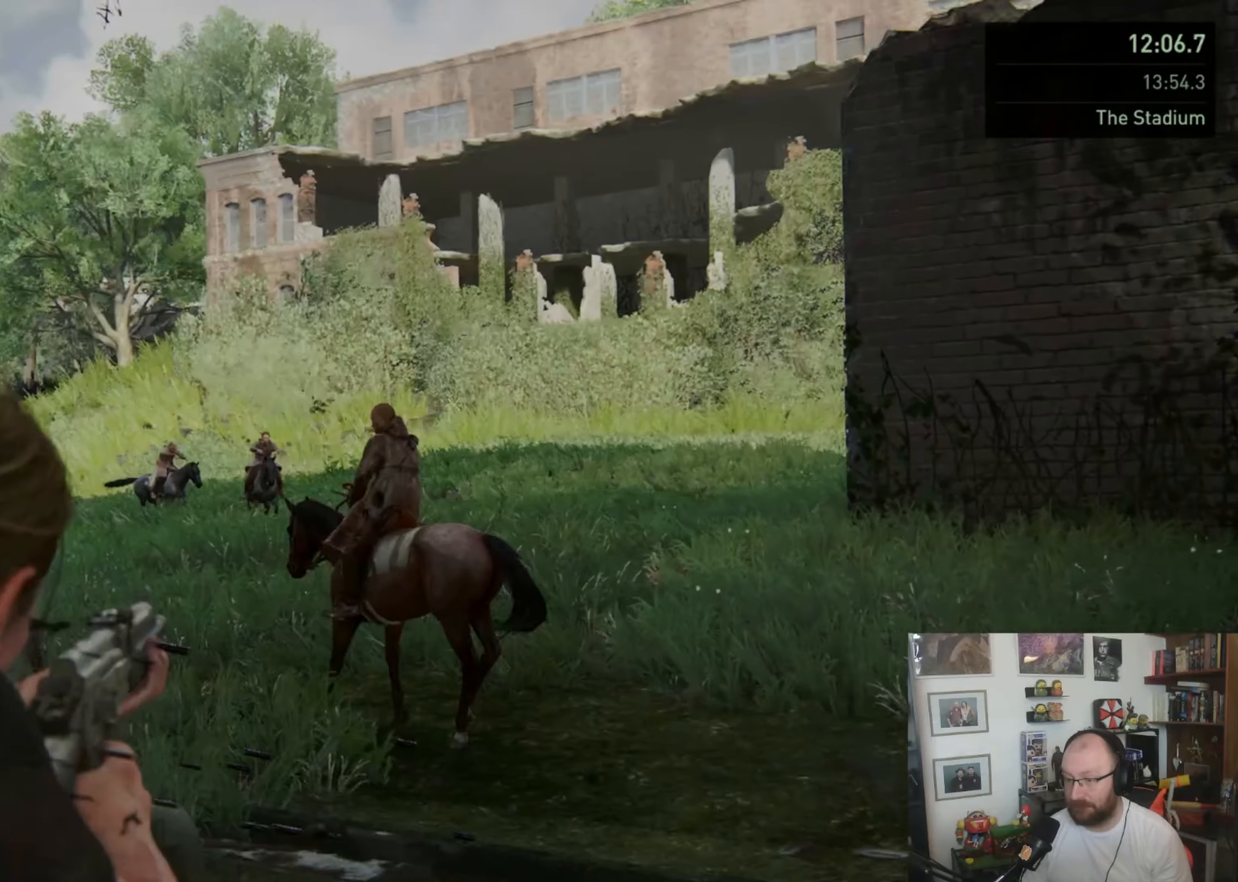
{"buttons": [], "left_stick": "center", "right_stick": "left", "button_events": []}
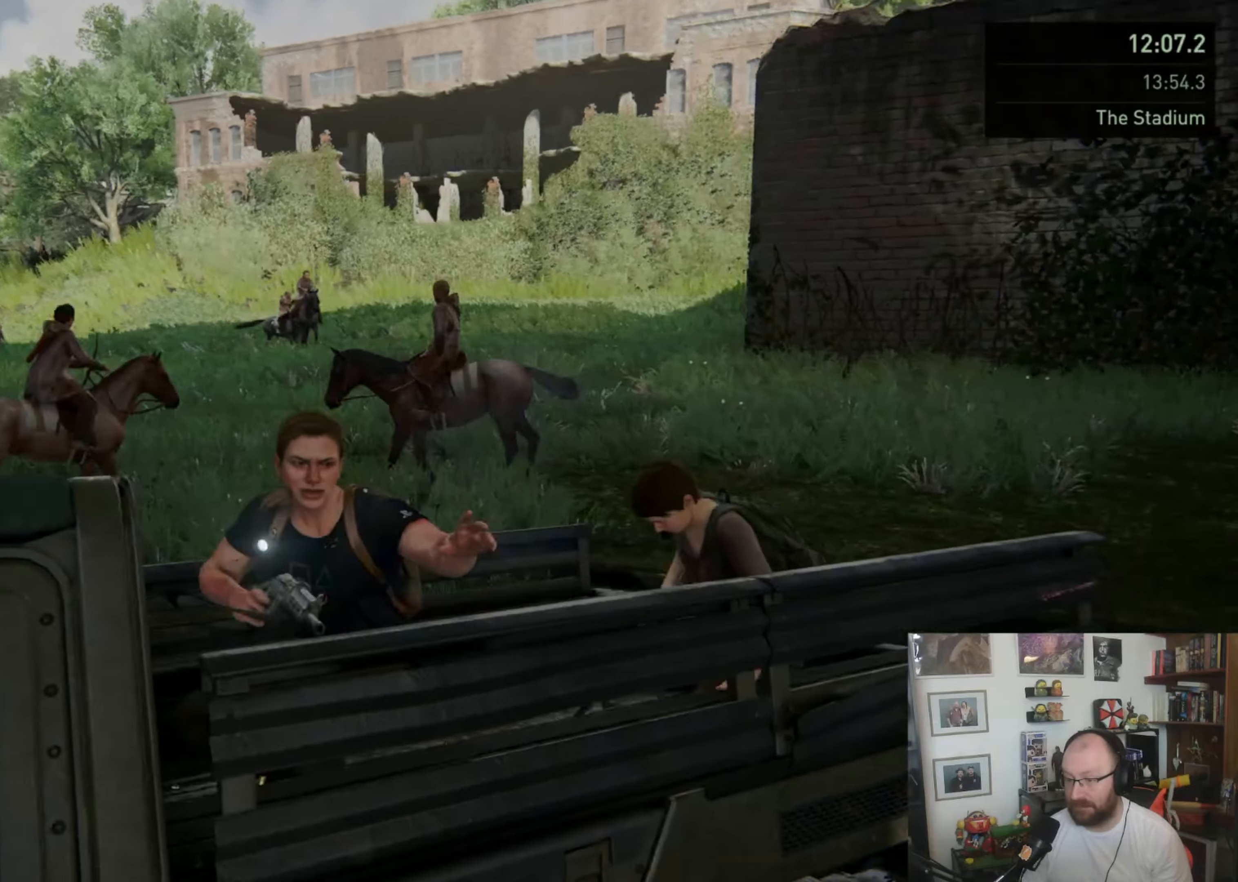
{"buttons": [], "left_stick": "center", "right_stick": "center", "button_events": []}
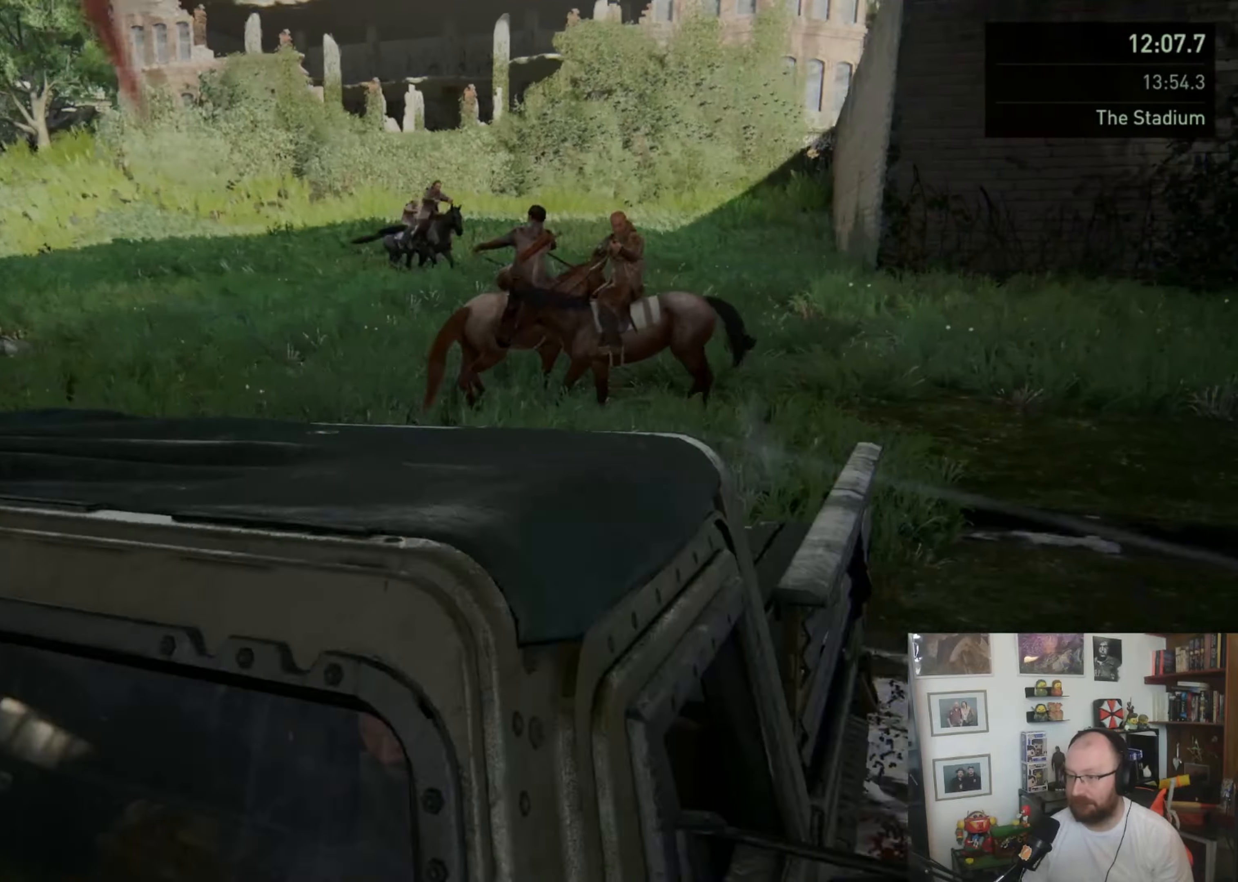
{"buttons": [], "left_stick": "center", "right_stick": "center", "button_events": []}
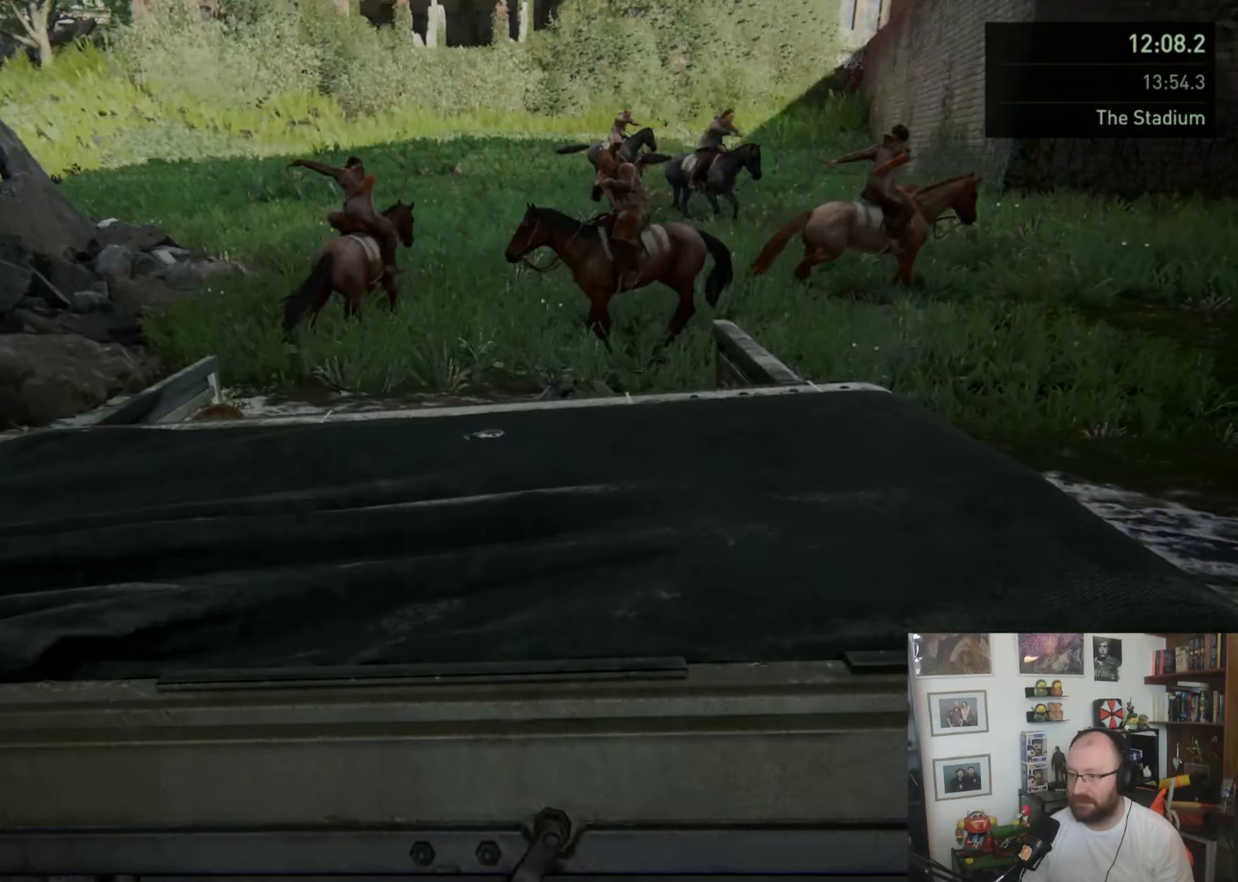
{"buttons": [], "left_stick": "center", "right_stick": "left", "button_events": []}
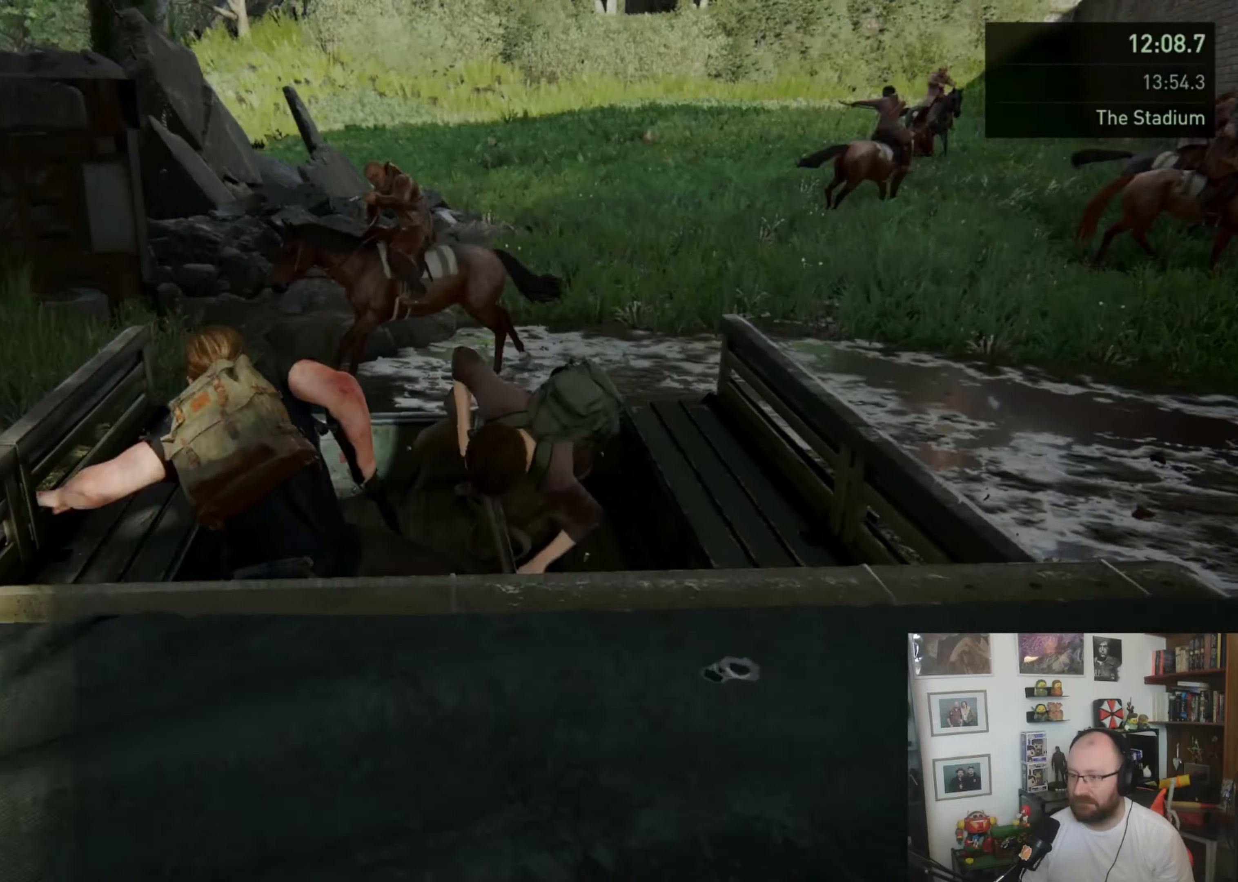
{"buttons": [], "left_stick": "center", "right_stick": "left", "button_events": []}
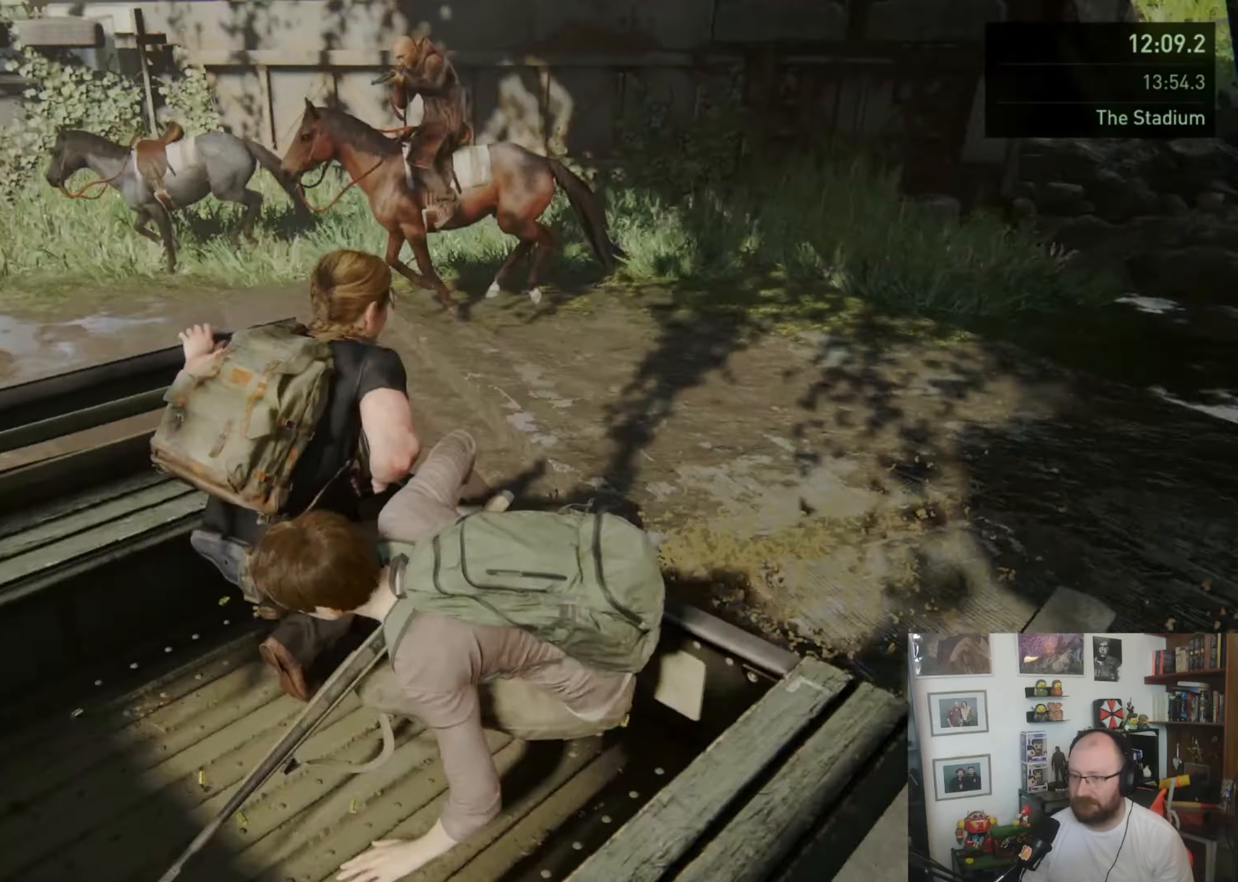
{"buttons": [], "left_stick": "center", "right_stick": "up-right", "button_events": []}